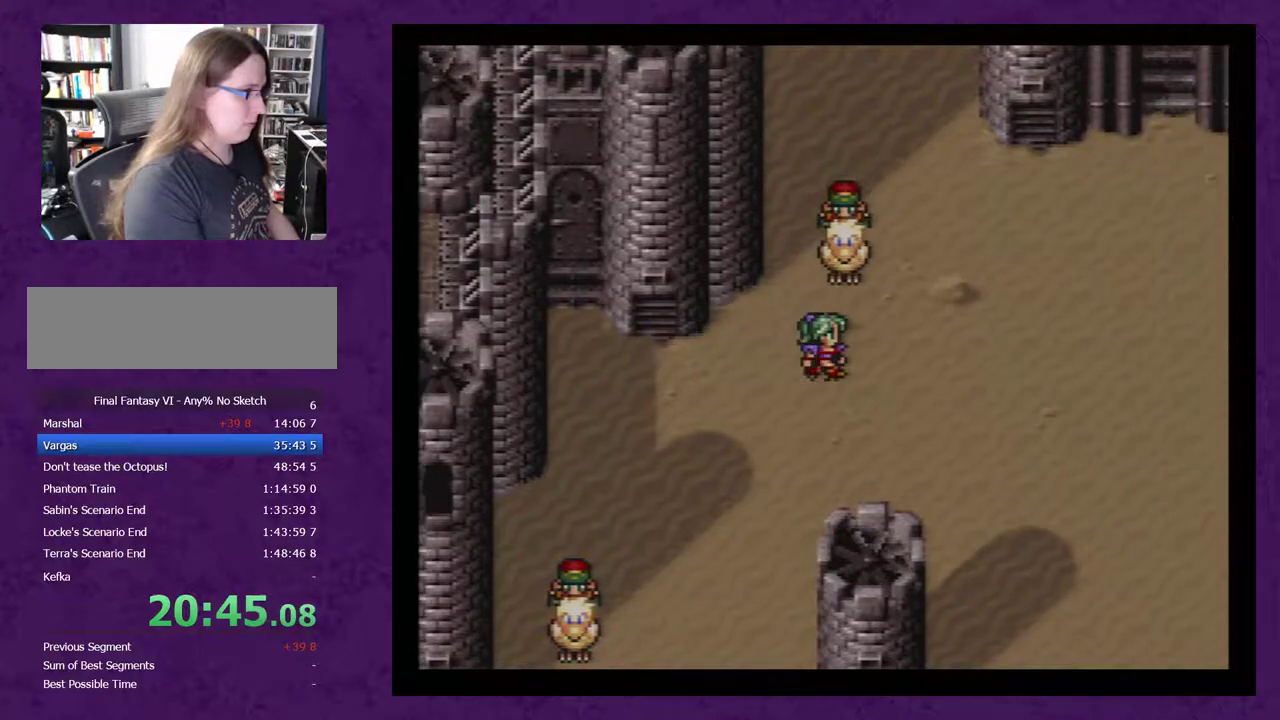
Gameplay with a controller (Nintendo layout); each line is a JSON object with the inputs held at the frame after it. "events" lists button and stick changes between this image and that frame as [ms after this image, input, new state], when the widget could be followed in between. Not read: L3 R3.
{"buttons": ["DPAD_RIGHT"], "events": []}
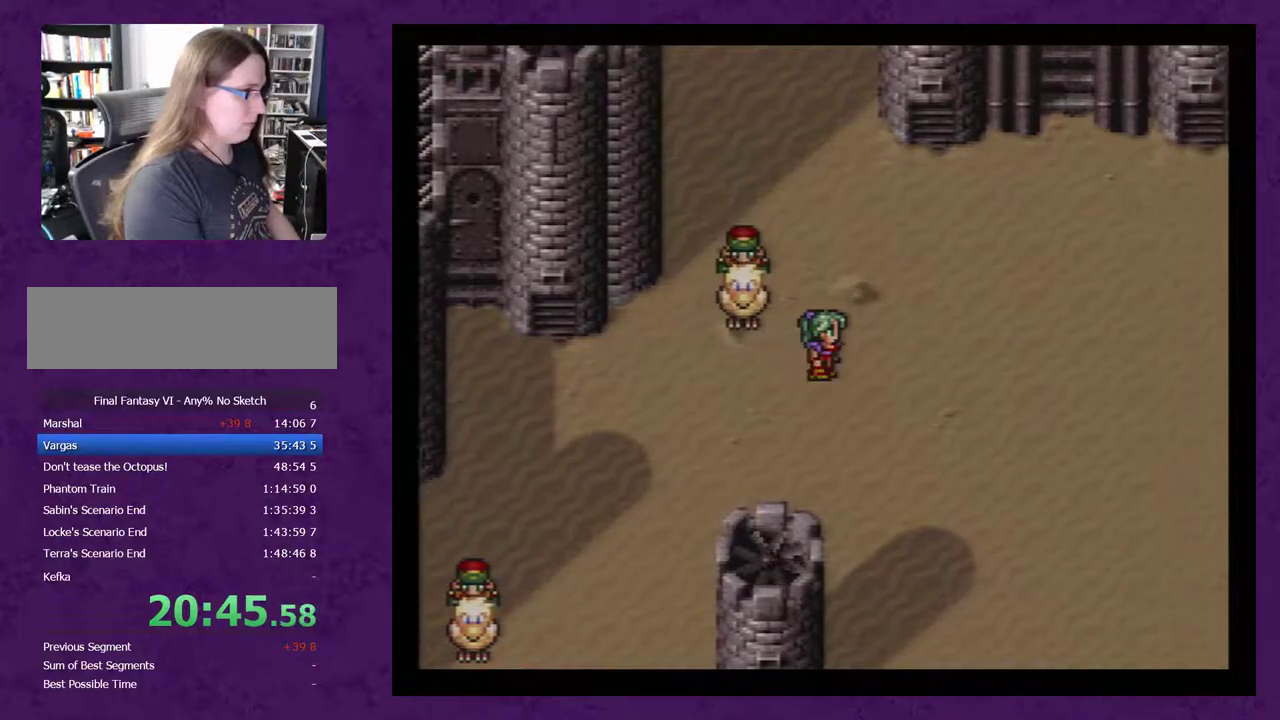
{"buttons": ["DPAD_RIGHT"], "events": []}
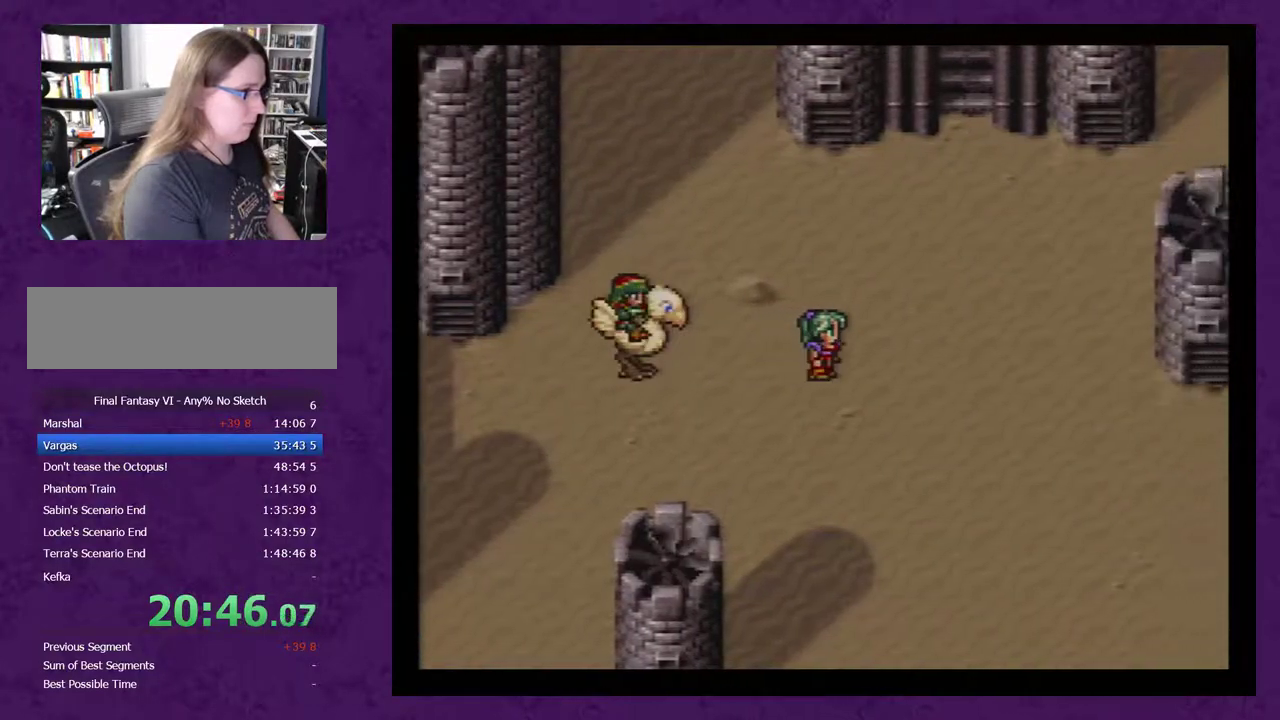
{"buttons": ["DPAD_RIGHT"], "events": []}
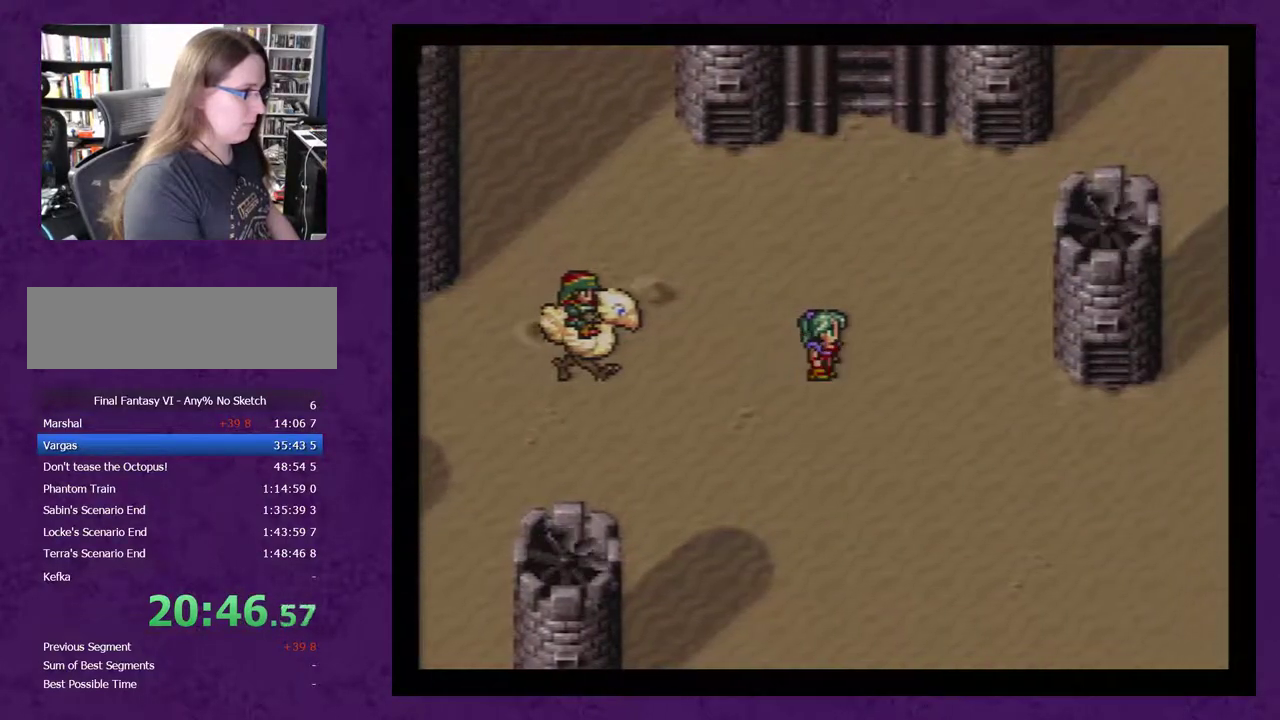
{"buttons": ["DPAD_UP"], "events": [[50, "DPAD_RIGHT", "up"], [50, "DPAD_UP", "down"]]}
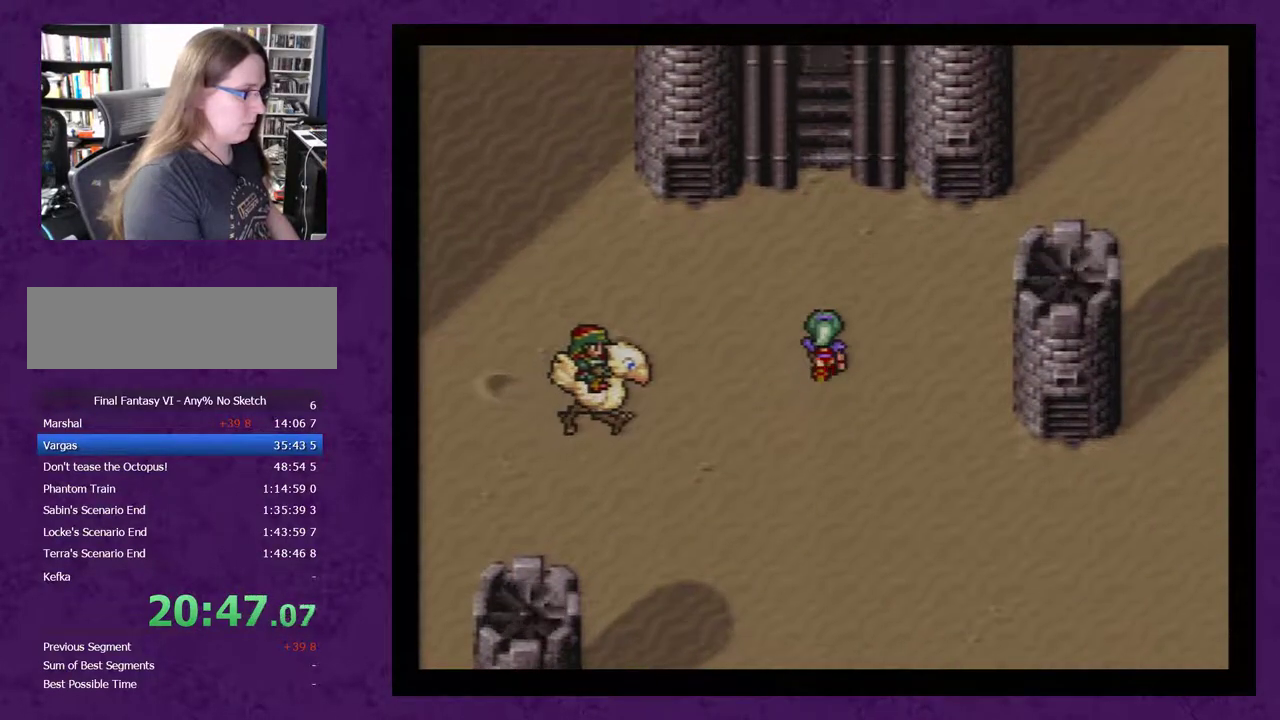
{"buttons": ["DPAD_UP"], "events": []}
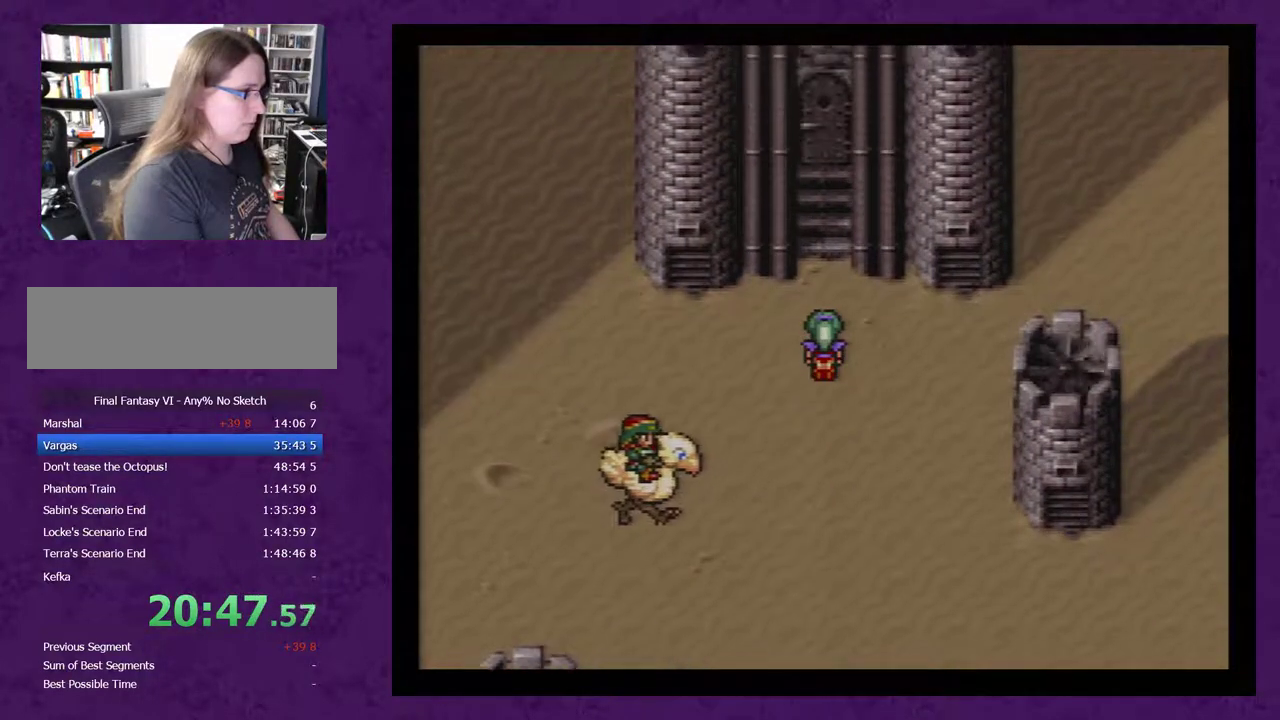
{"buttons": ["DPAD_UP"], "events": []}
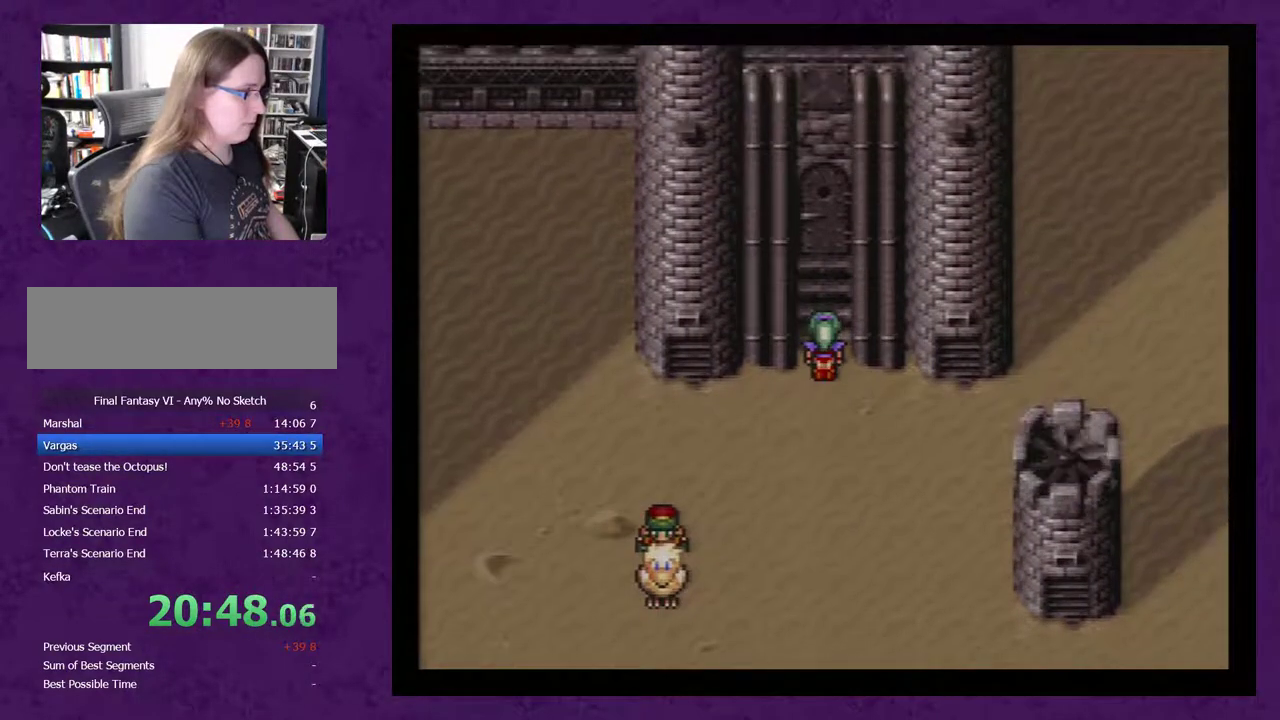
{"buttons": ["DPAD_UP"], "events": []}
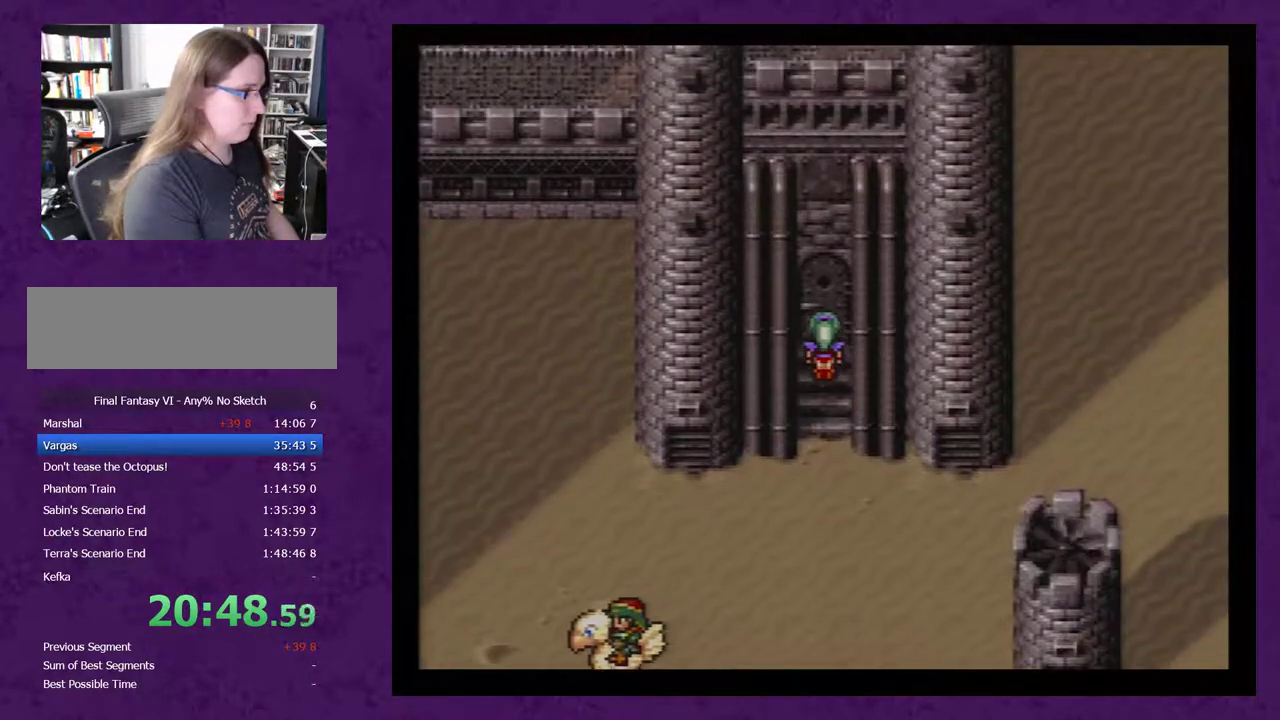
{"buttons": ["DPAD_UP"], "events": []}
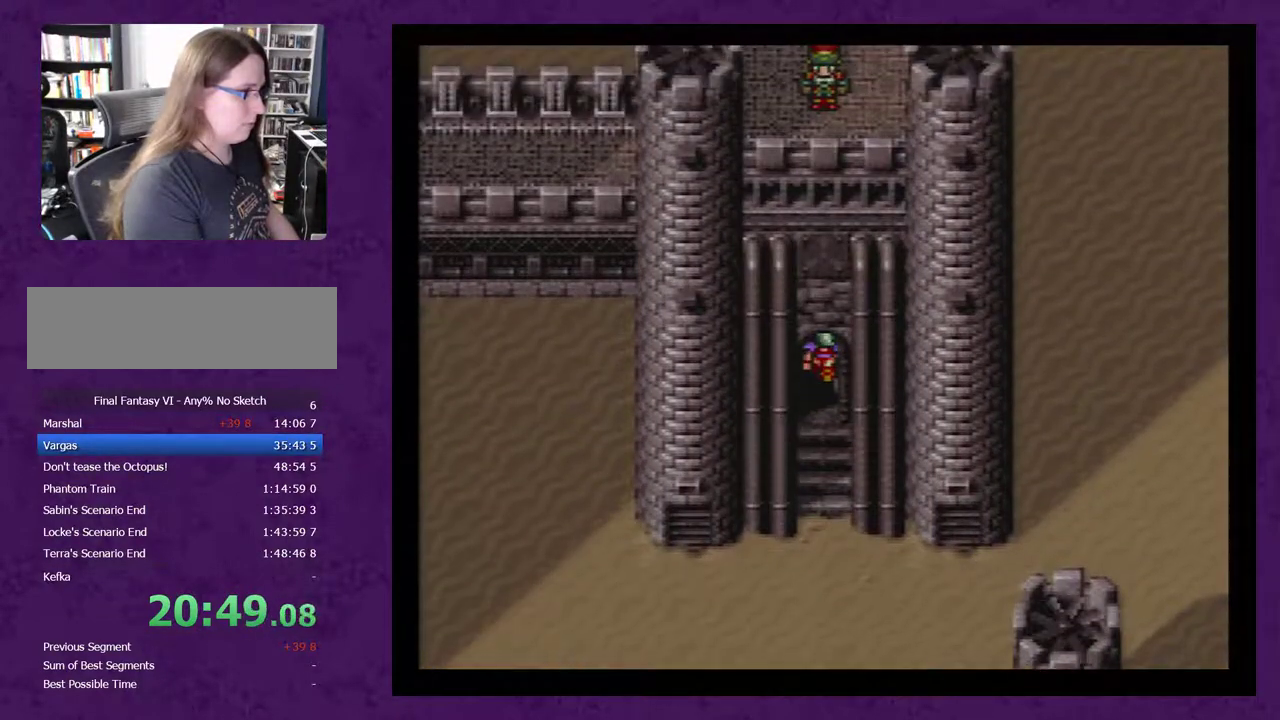
{"buttons": ["DPAD_UP"], "events": []}
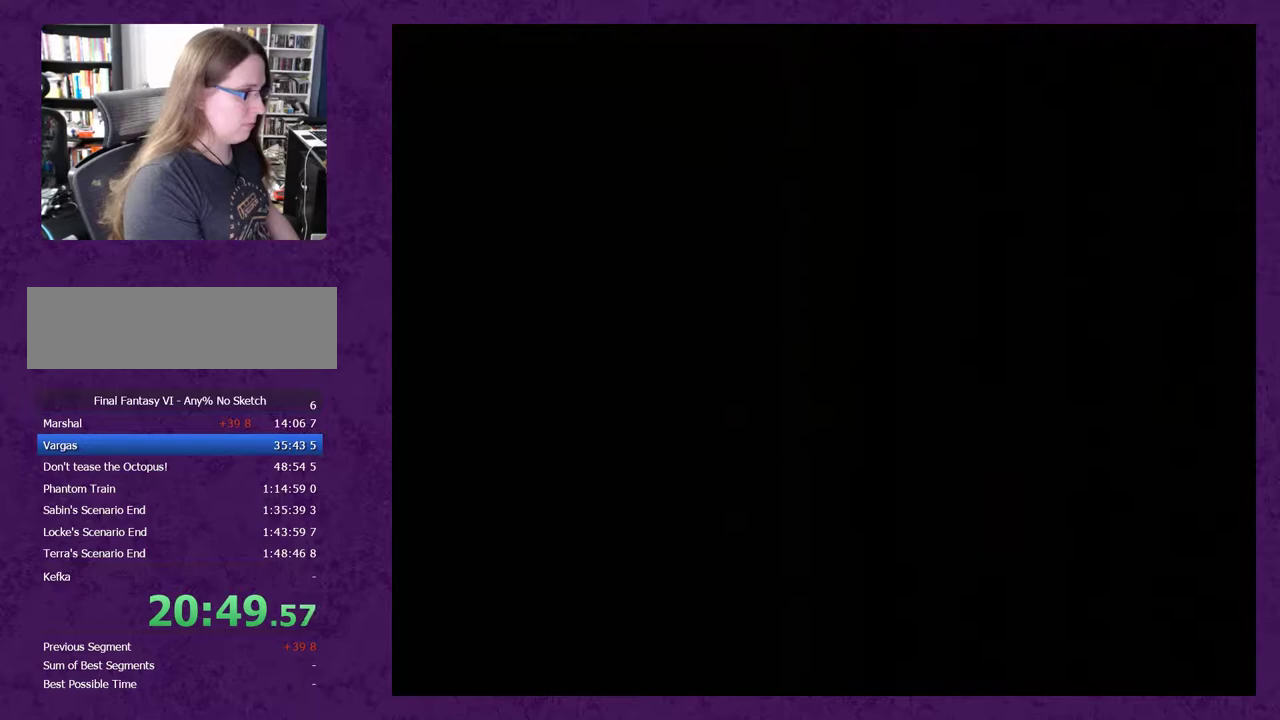
{"buttons": ["DPAD_UP"], "events": []}
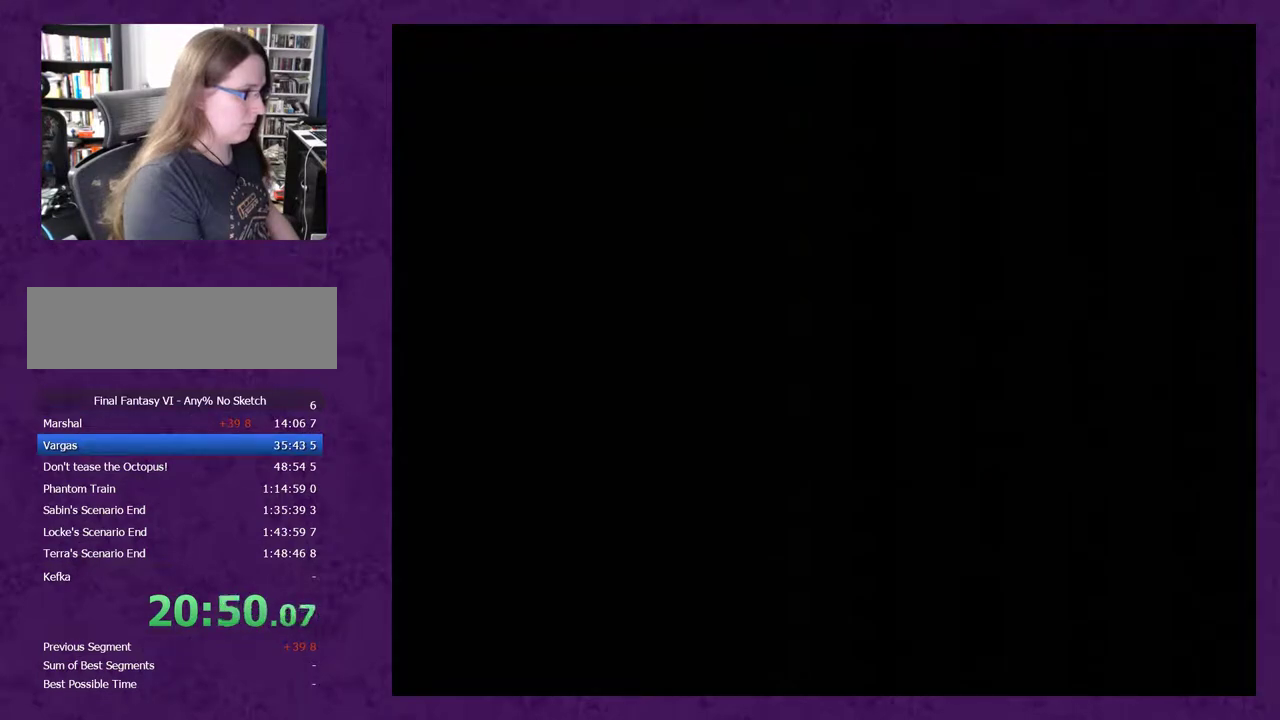
{"buttons": ["DPAD_RIGHT"], "events": [[483, "DPAD_RIGHT", "down"], [483, "DPAD_UP", "up"]]}
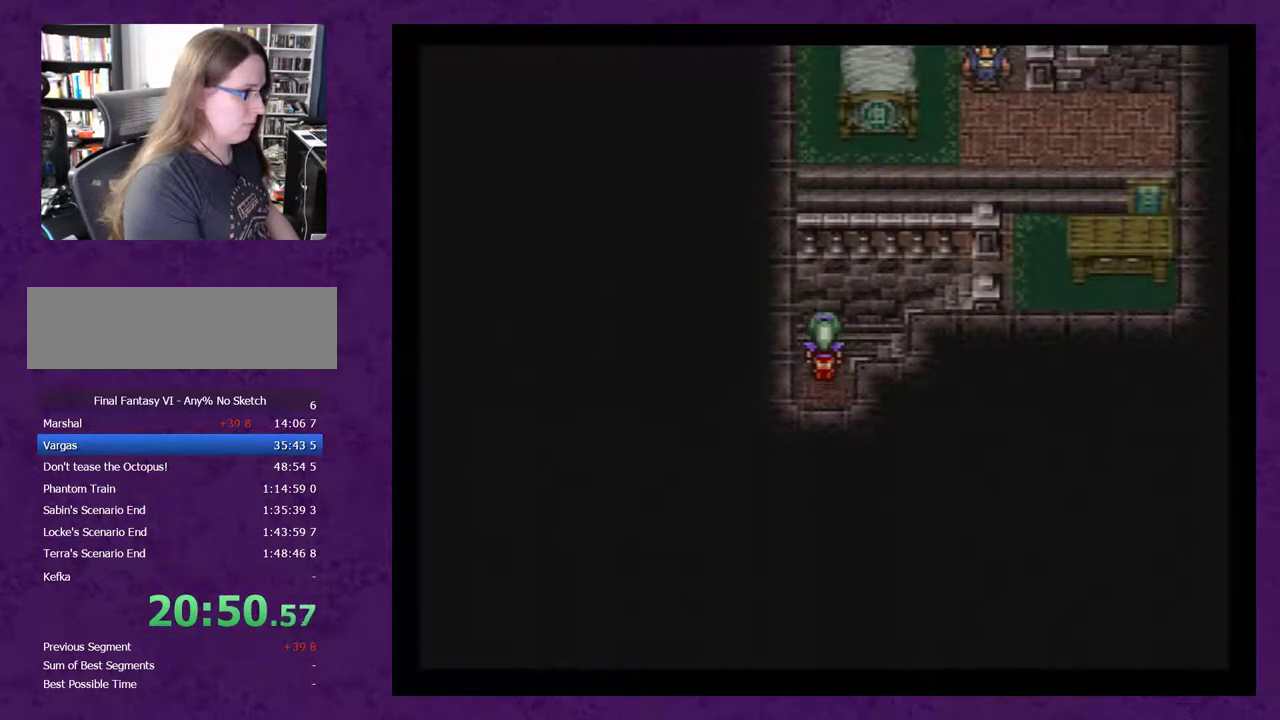
{"buttons": ["DPAD_RIGHT"], "events": []}
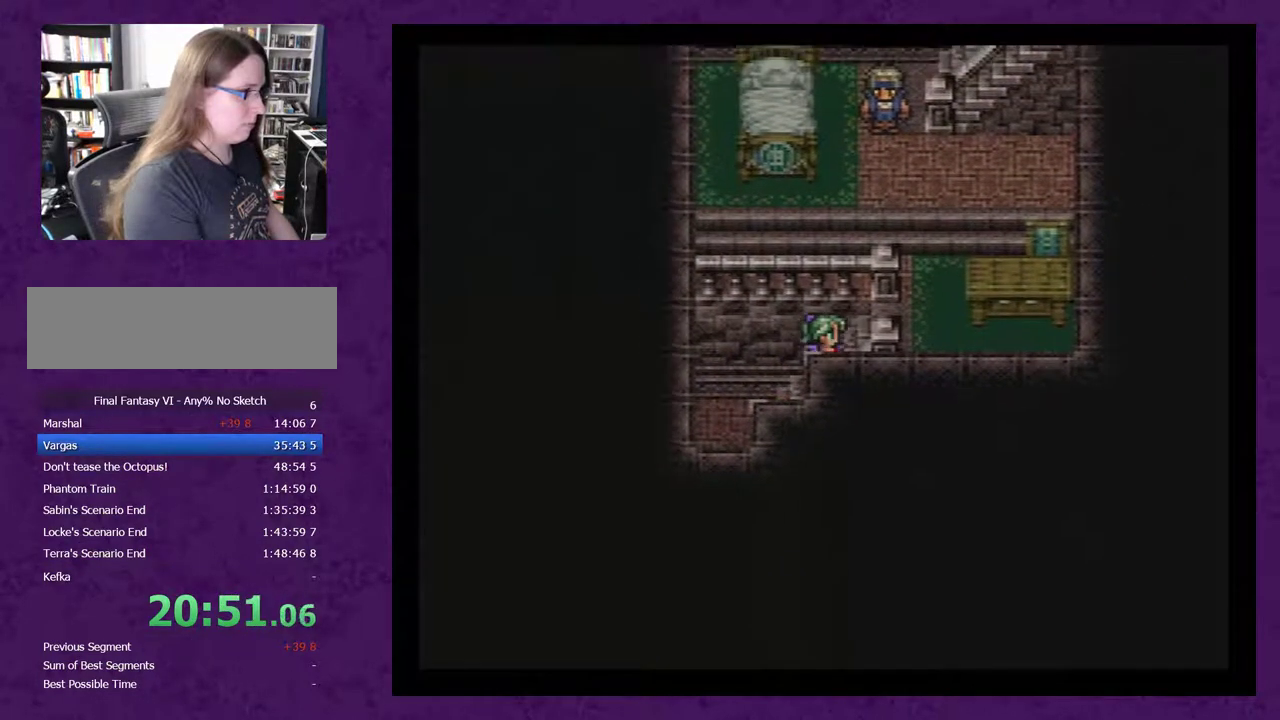
{"buttons": ["DPAD_UP"], "events": [[300, "DPAD_RIGHT", "up"], [317, "DPAD_UP", "down"]]}
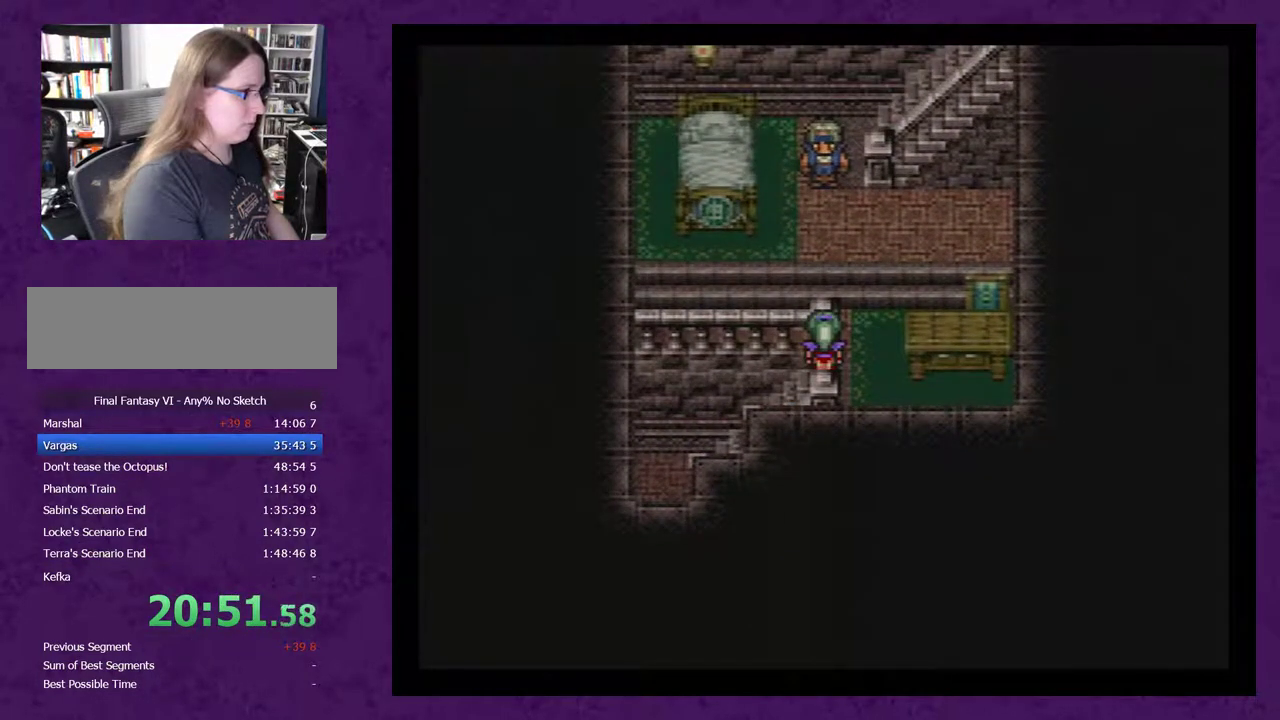
{"buttons": ["DPAD_UP"], "events": [[33, "DPAD_UP", "up"], [67, "DPAD_RIGHT", "down"], [200, "DPAD_RIGHT", "up"], [200, "DPAD_UP", "down"]]}
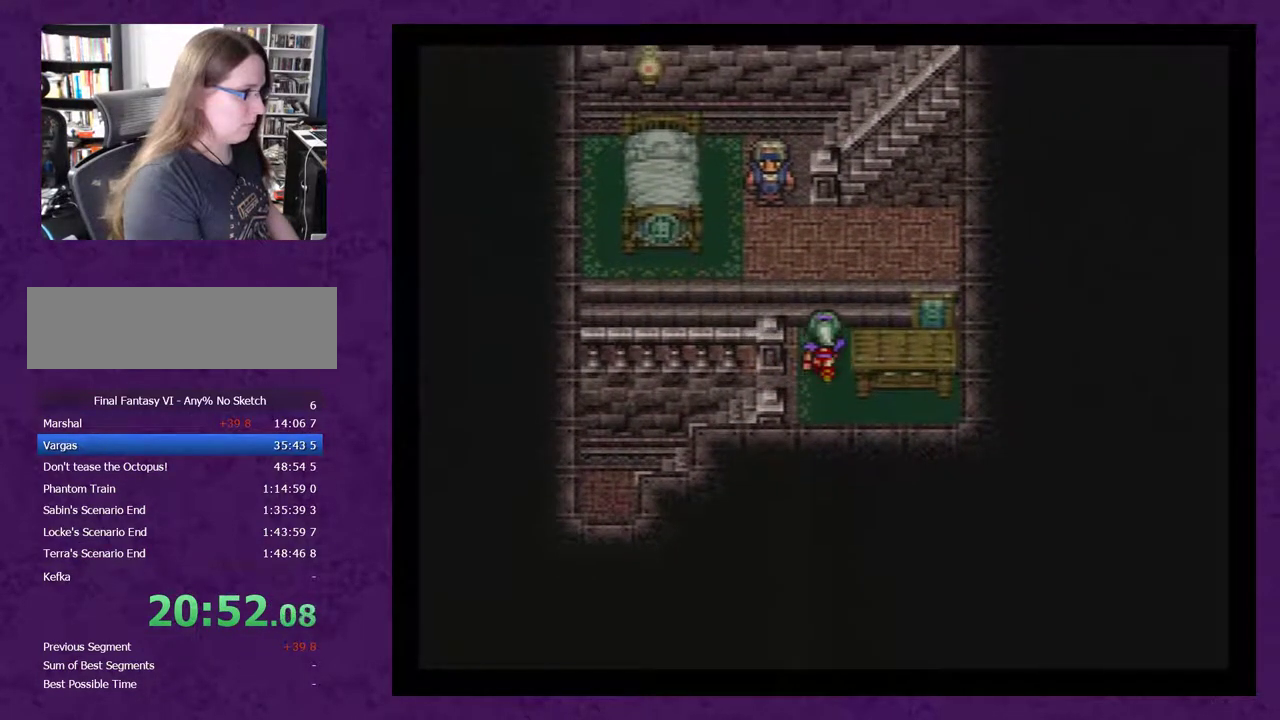
{"buttons": ["DPAD_UP"], "events": [[117, "DPAD_LEFT", "down"], [117, "DPAD_UP", "up"], [400, "DPAD_LEFT", "up"], [400, "DPAD_UP", "down"]]}
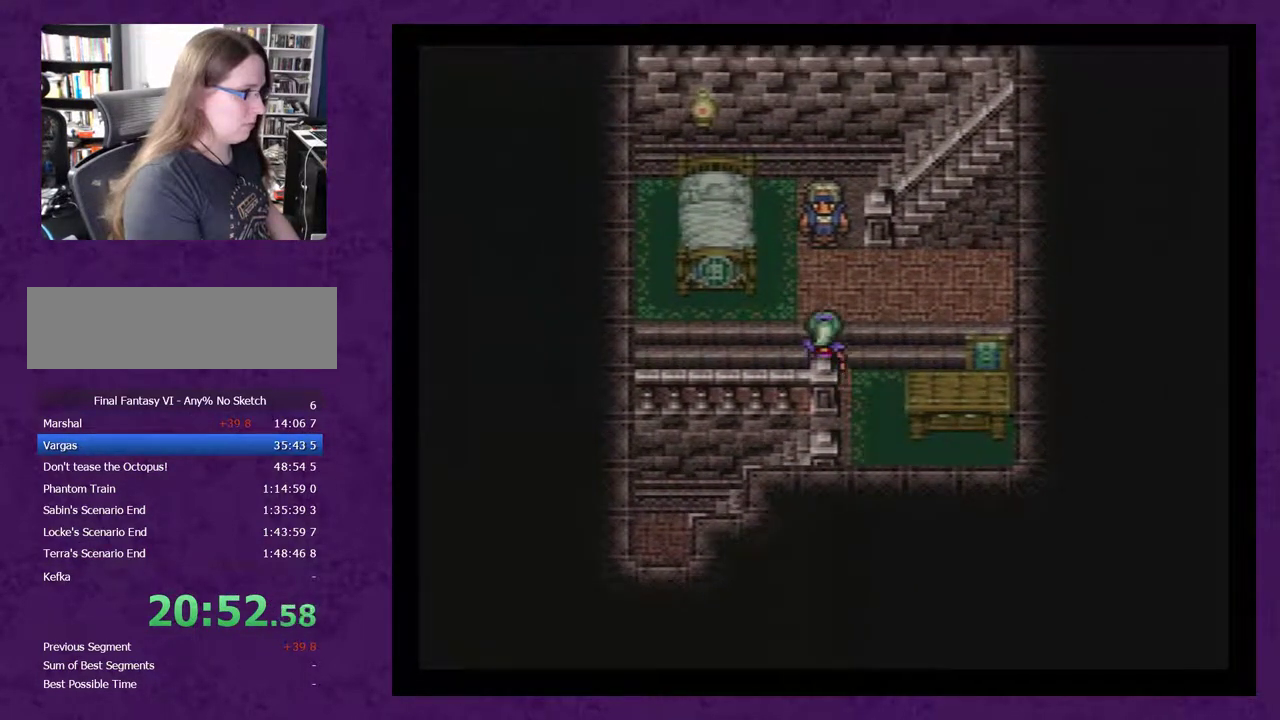
{"buttons": ["DPAD_UP"], "events": [[433, "A", "down"], [483, "A", "up"]]}
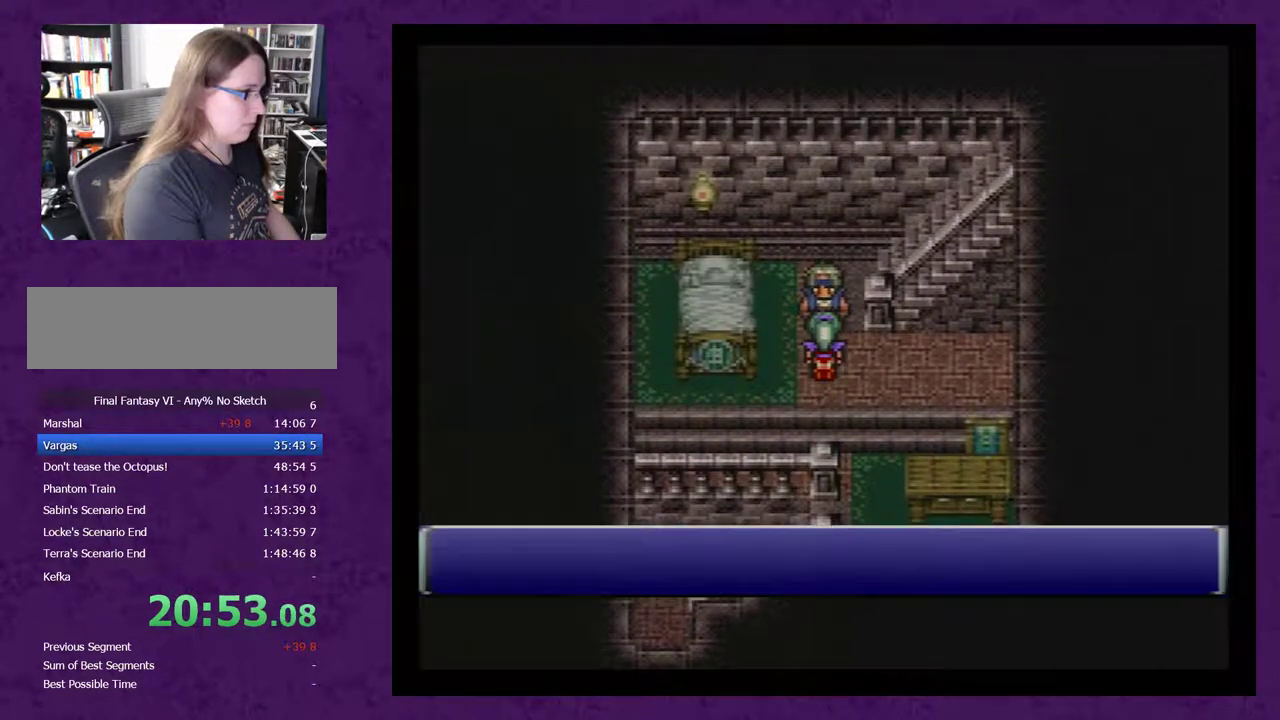
{"buttons": ["A"], "events": [[83, "A", "down"], [150, "A", "up"], [200, "A", "down"], [267, "A", "up"], [333, "A", "down"], [333, "DPAD_UP", "up"]]}
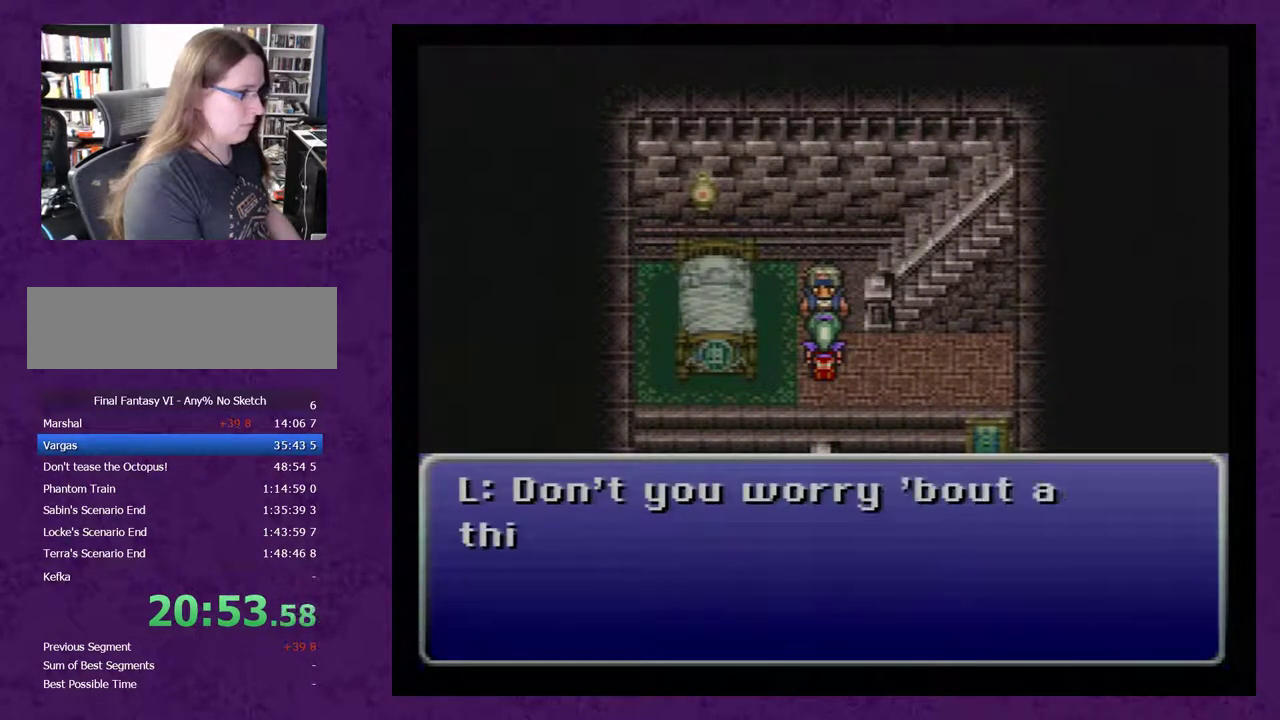
{"buttons": [], "events": [[167, "A", "up"], [233, "A", "down"], [300, "A", "up"], [383, "A", "down"], [450, "A", "up"]]}
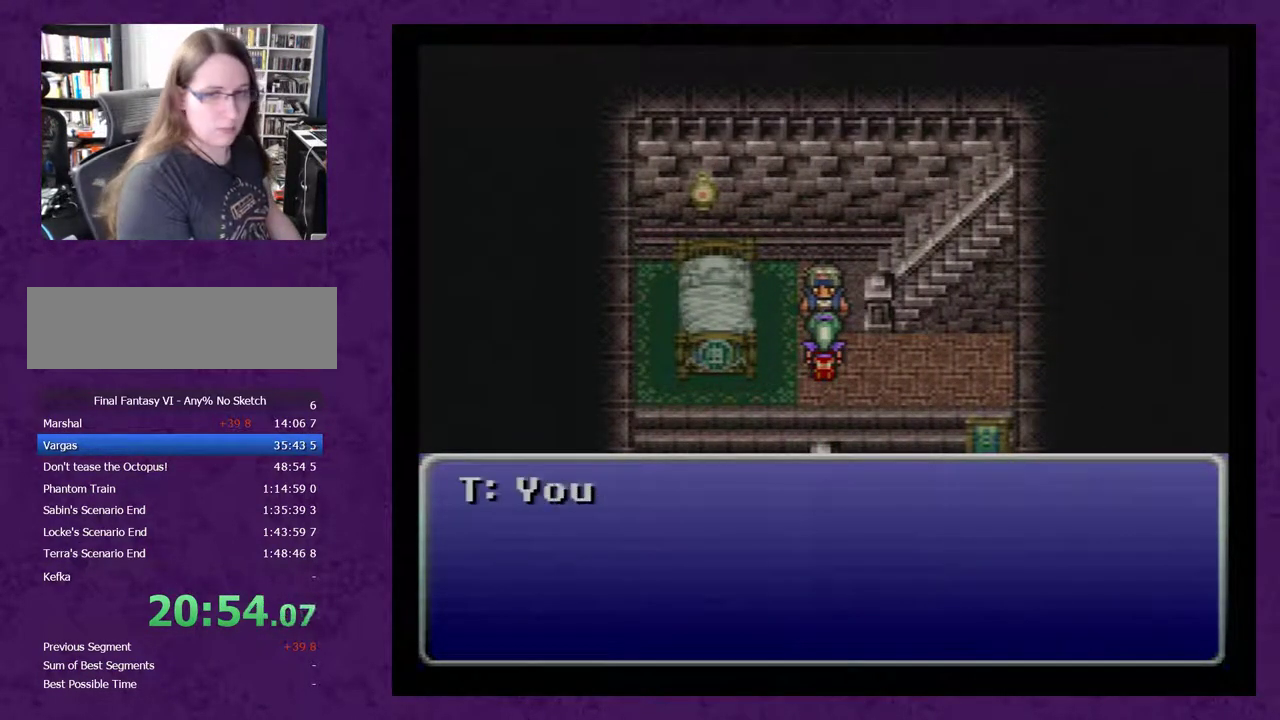
{"buttons": ["A"], "events": [[17, "A", "down"], [67, "A", "up"], [133, "A", "down"], [233, "A", "up"], [283, "A", "down"], [350, "A", "up"], [417, "A", "down"]]}
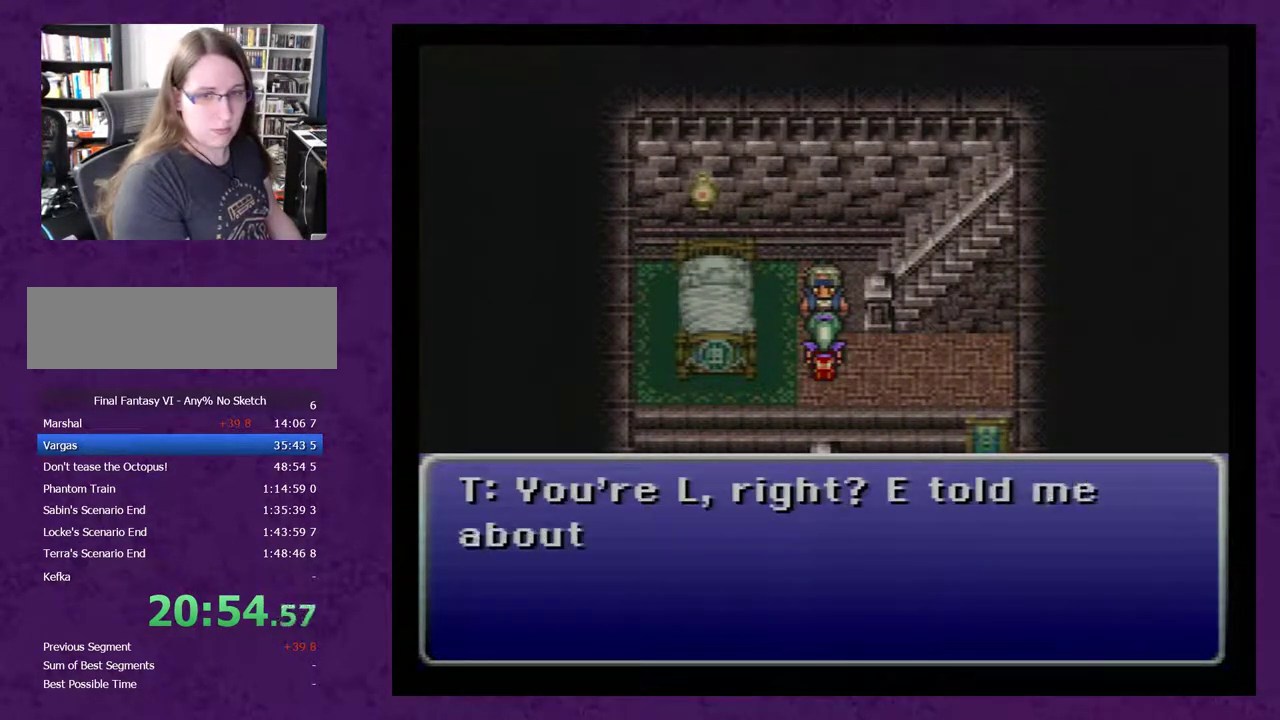
{"buttons": [], "events": [[17, "A", "up"], [100, "A", "down"], [167, "A", "up"], [233, "A", "down"], [283, "A", "up"], [383, "A", "down"], [483, "A", "up"]]}
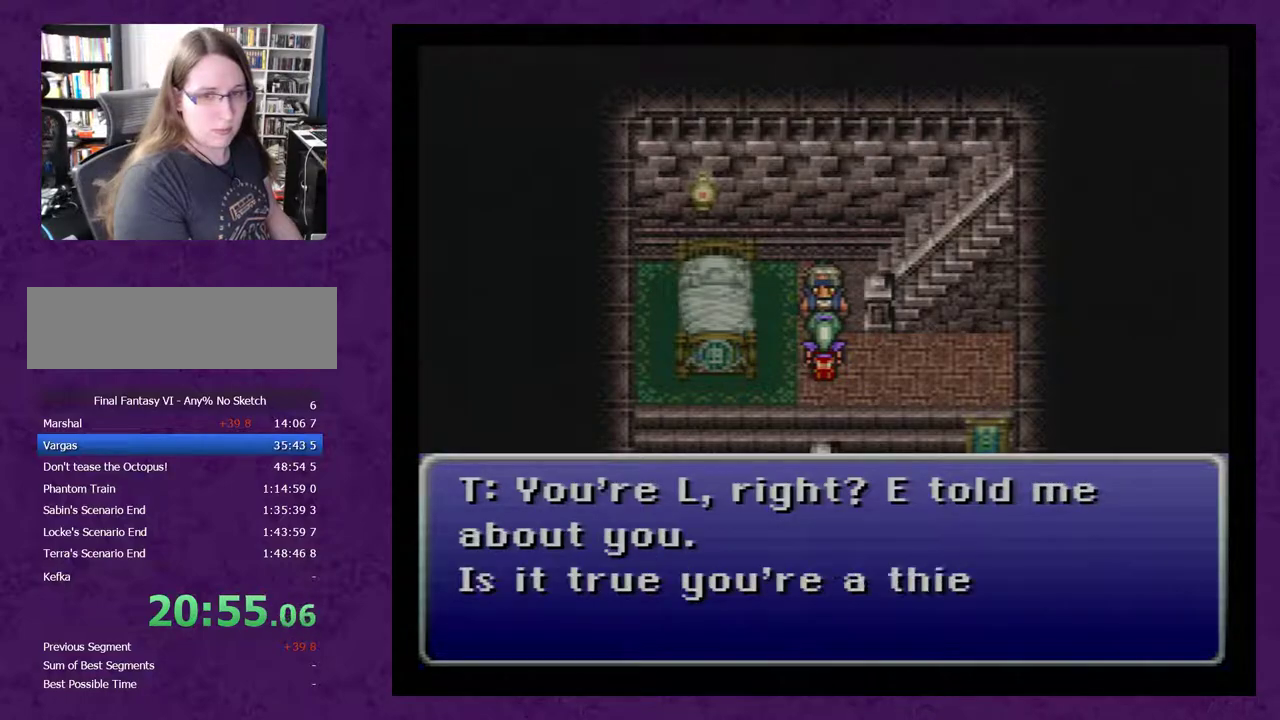
{"buttons": ["A"], "events": [[33, "A", "down"], [133, "A", "up"], [200, "A", "down"], [283, "A", "up"], [500, "A", "down"]]}
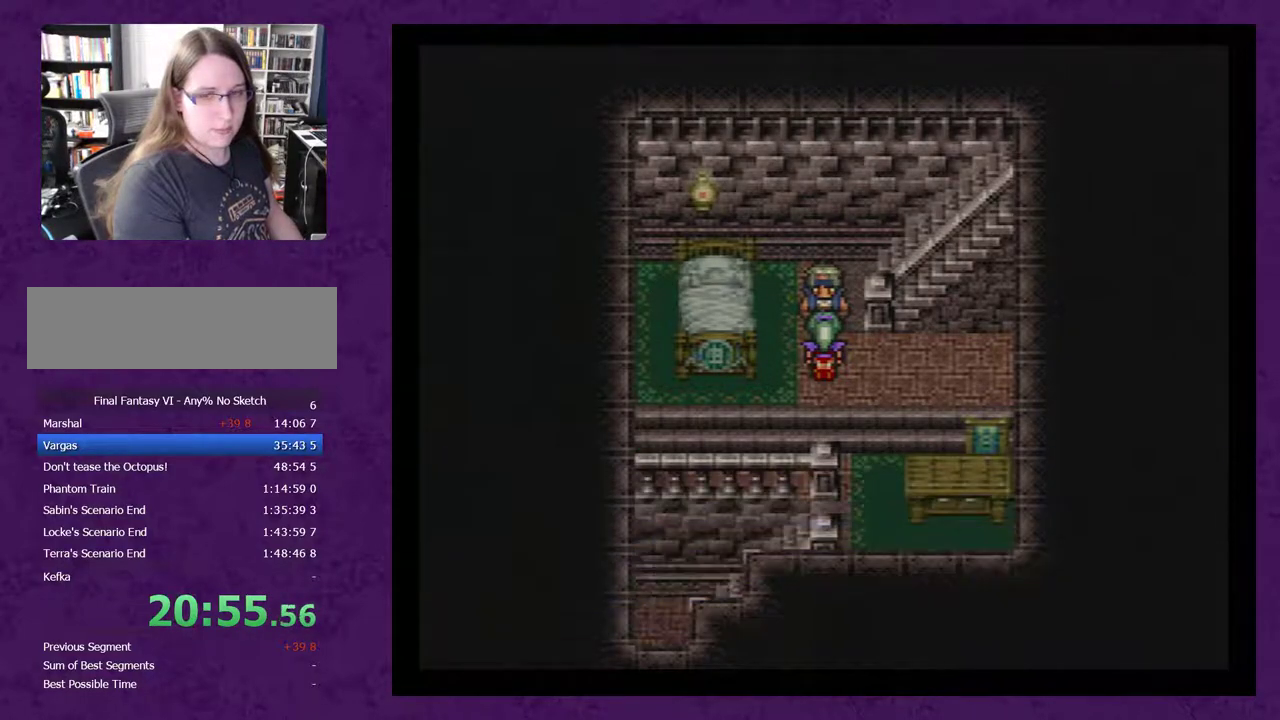
{"buttons": ["A"], "events": [[67, "A", "up"], [167, "A", "down"], [233, "A", "up"], [317, "A", "down"], [417, "A", "up"], [483, "A", "down"]]}
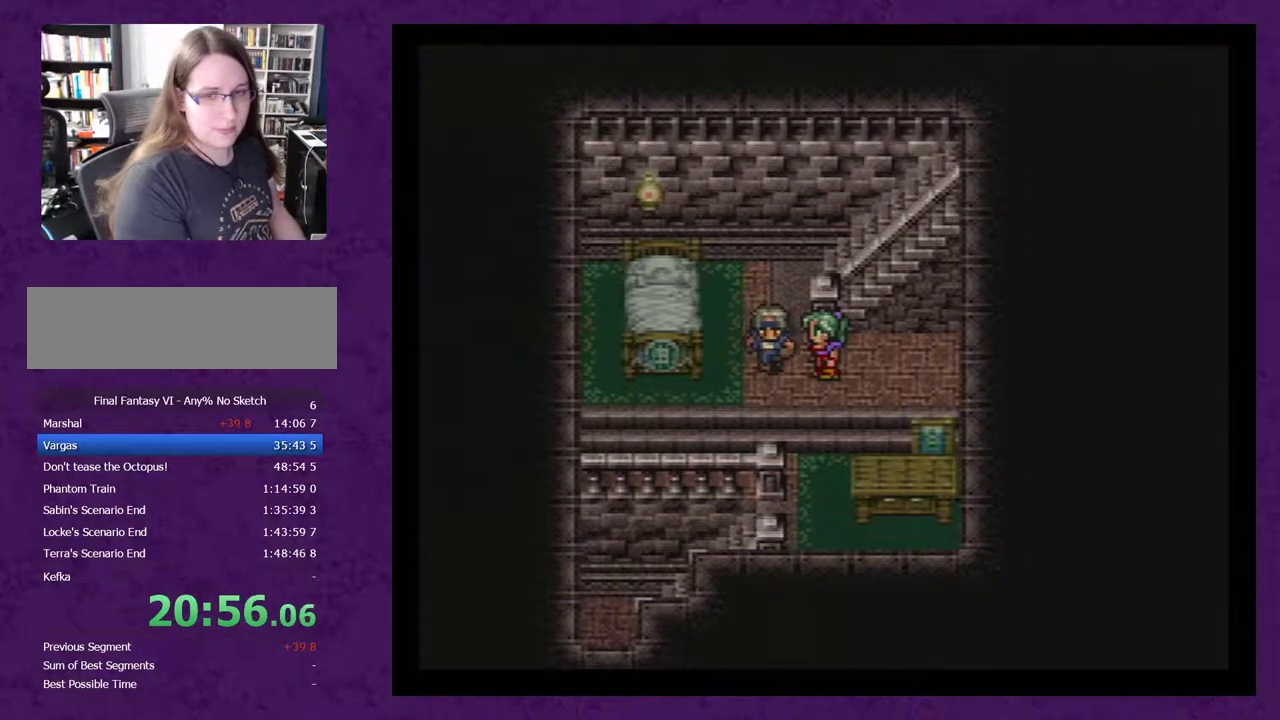
{"buttons": ["A"], "events": [[67, "A", "up"], [133, "A", "down"], [233, "A", "up"], [283, "A", "down"], [417, "A", "up"], [483, "A", "down"]]}
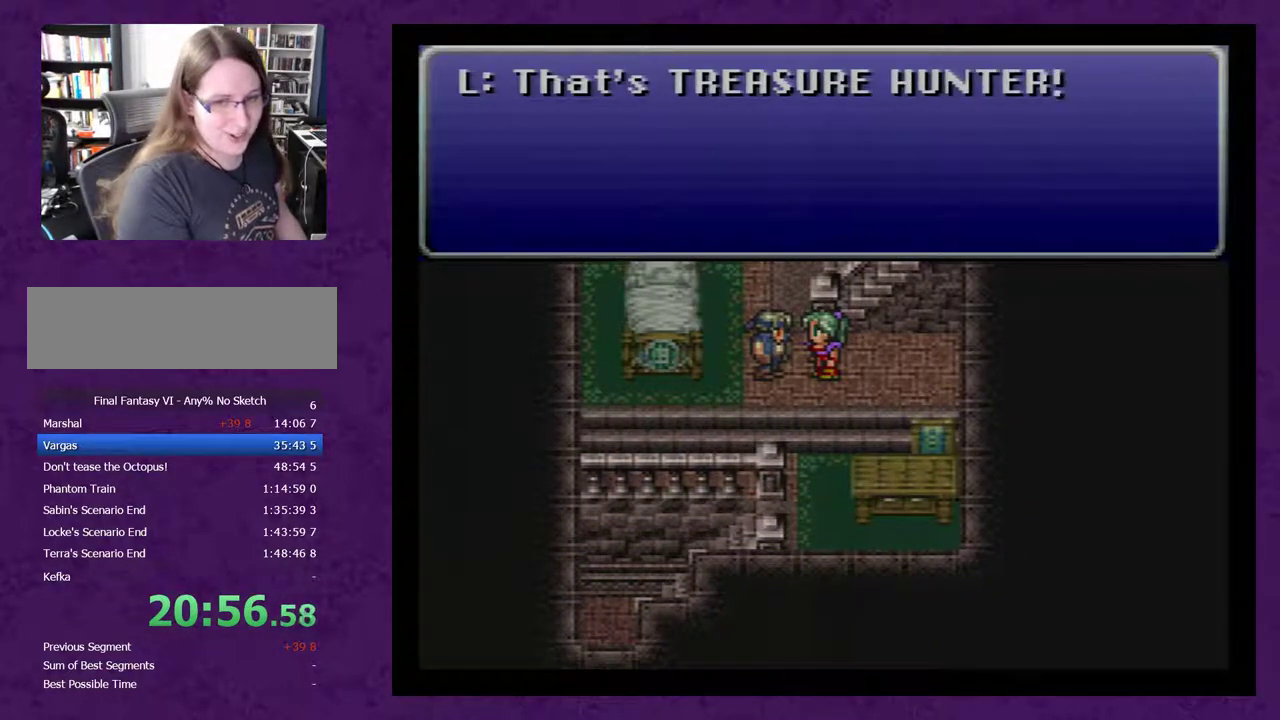
{"buttons": ["A"], "events": [[67, "A", "up"], [133, "A", "down"], [233, "A", "up"], [317, "A", "down"], [417, "A", "up"], [483, "A", "down"]]}
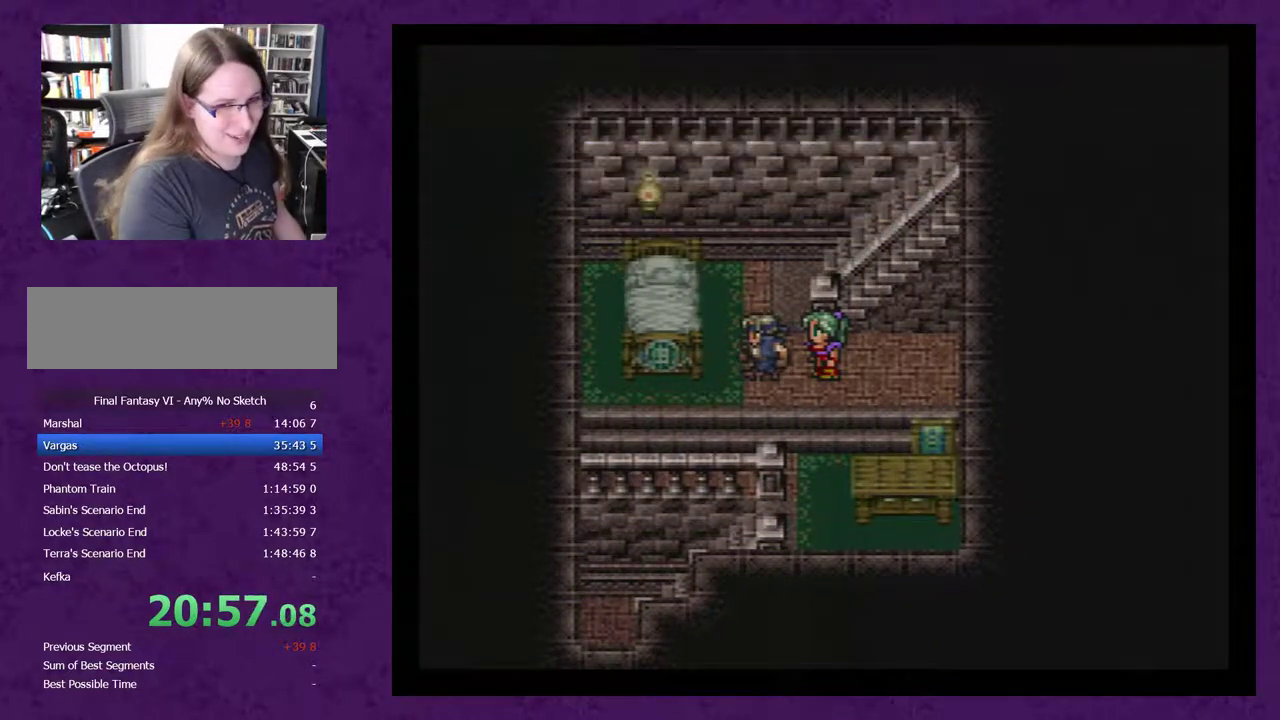
{"buttons": ["A"], "events": [[33, "A", "up"], [133, "A", "down"], [200, "A", "up"], [283, "A", "down"], [383, "A", "up"], [450, "A", "down"]]}
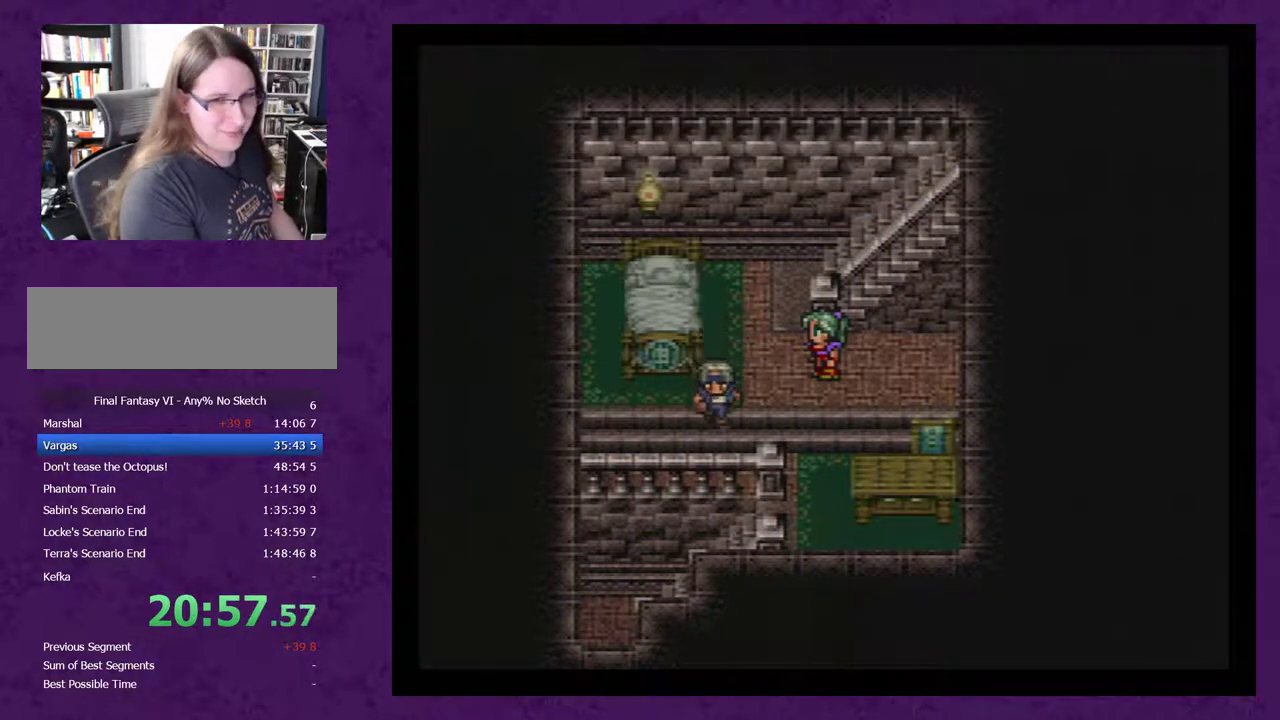
{"buttons": [], "events": [[33, "A", "up"], [133, "A", "down"], [183, "A", "up"], [283, "A", "down"], [350, "A", "up"], [433, "A", "down"], [500, "A", "up"]]}
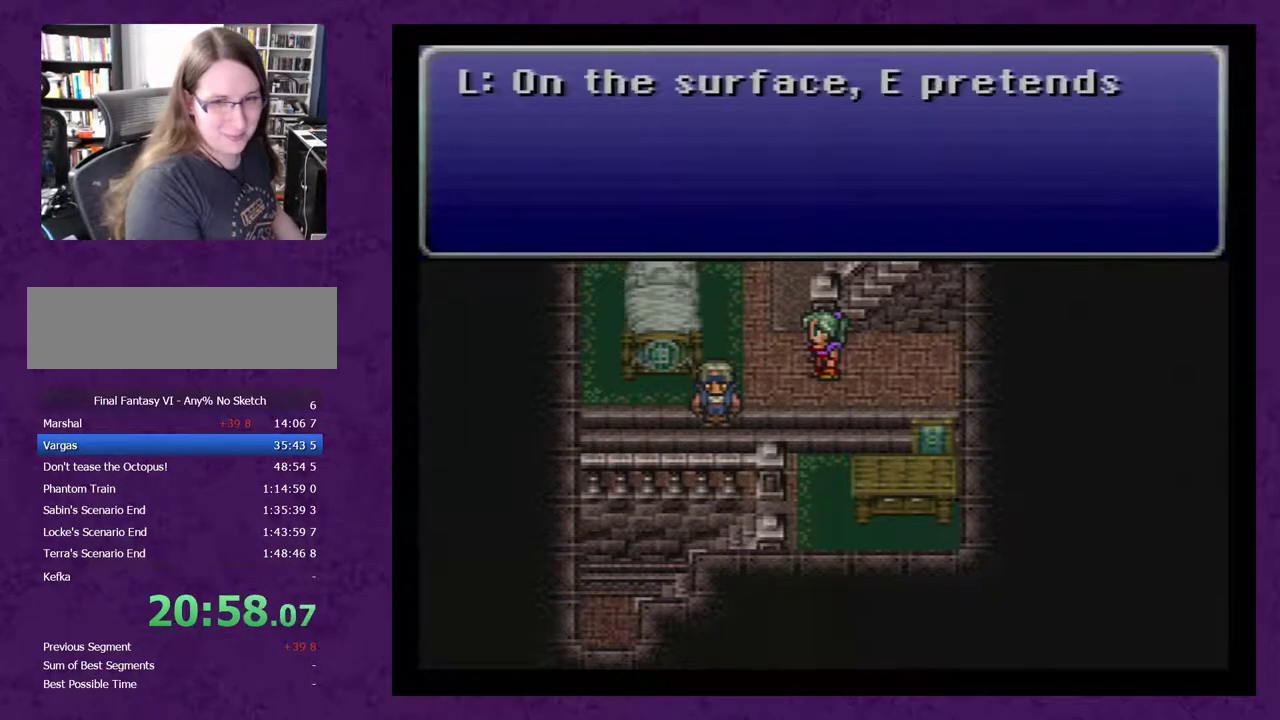
{"buttons": [], "events": [[67, "A", "down"], [133, "A", "up"], [183, "A", "down"], [283, "A", "up"], [350, "A", "down"], [433, "A", "up"]]}
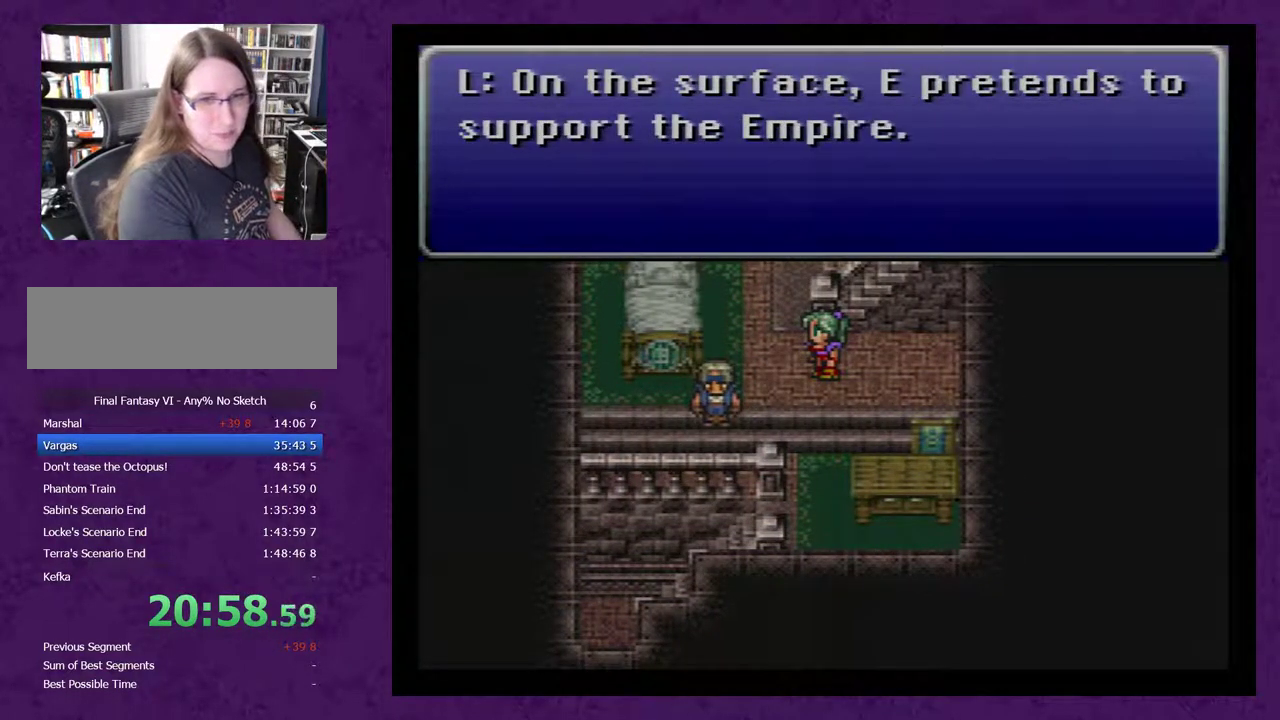
{"buttons": ["A"], "events": [[133, "A", "down"], [217, "A", "up"], [317, "A", "down"], [383, "A", "up"], [467, "A", "down"]]}
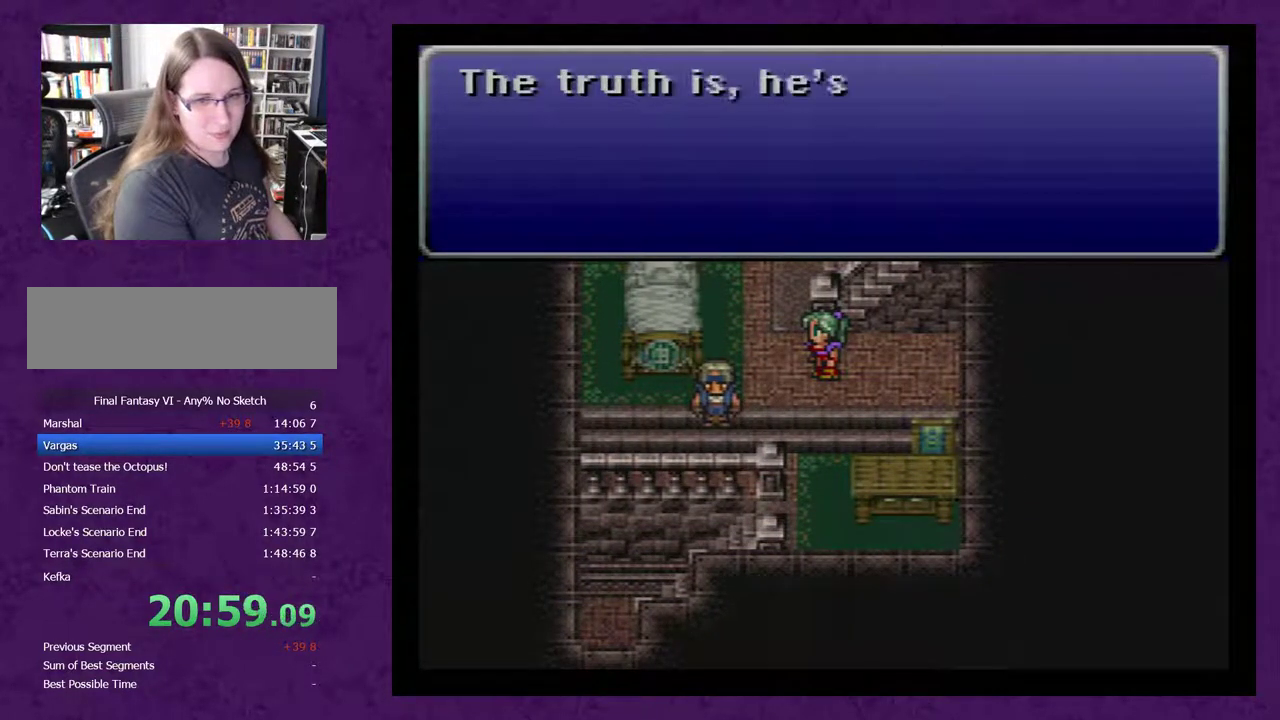
{"buttons": [], "events": [[33, "A", "up"], [117, "A", "down"], [183, "A", "up"], [250, "A", "down"], [350, "A", "up"], [400, "A", "down"], [467, "A", "up"]]}